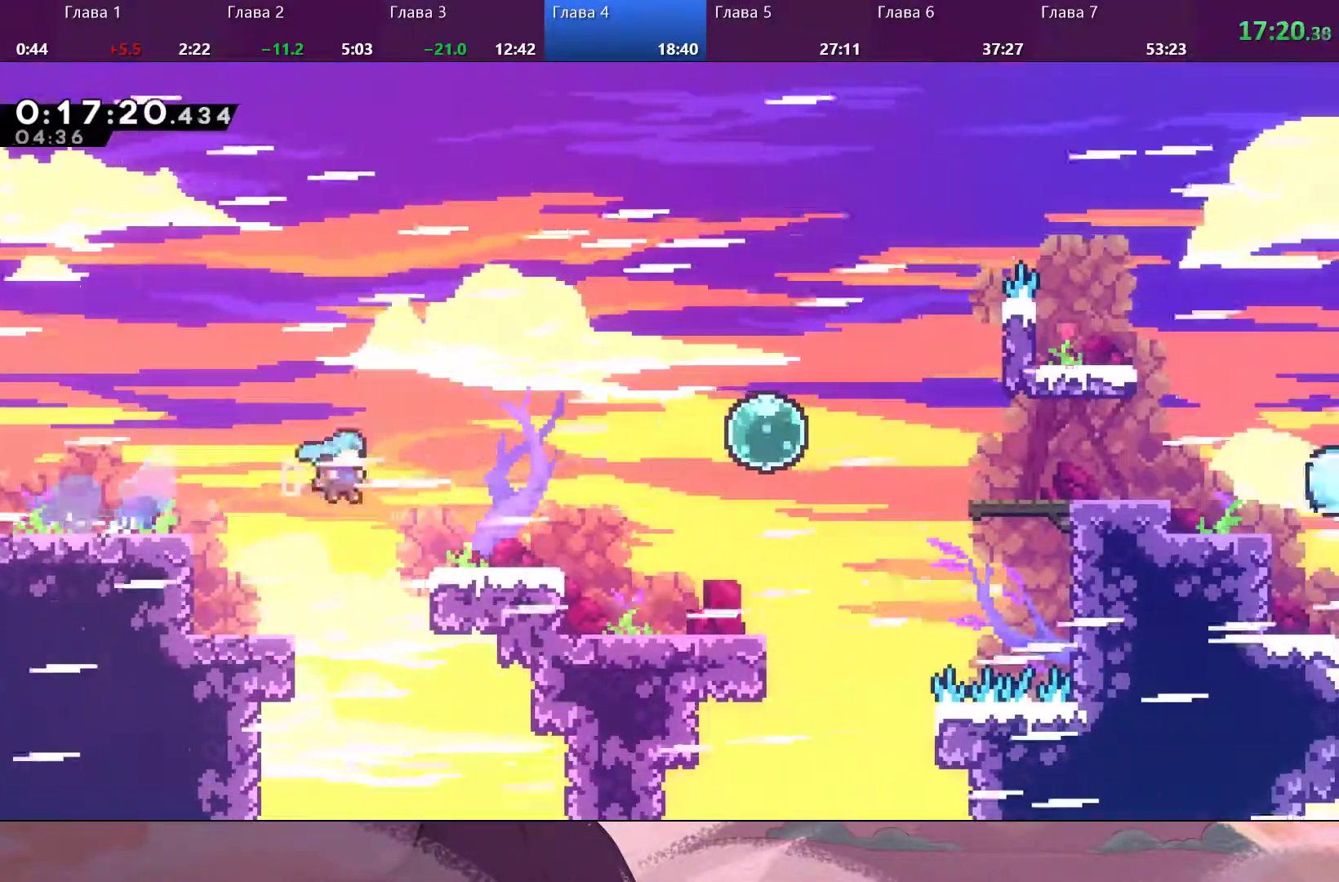
Gameplay with a controller (PlayStation layout); each line is a JSON object with the inputs held at the frame after it (dt_ms = milliseconds from this image to that frame). "events" lists button and stick changes between this image and that frame as [ms after this image, input, new state], when the widget could be followed in between.
{"dt_ms": 500, "buttons": [], "left_stick": "down-right", "right_stick": "center", "events": [[267, "CROSS", "down"], [500, "CROSS", "up"]]}
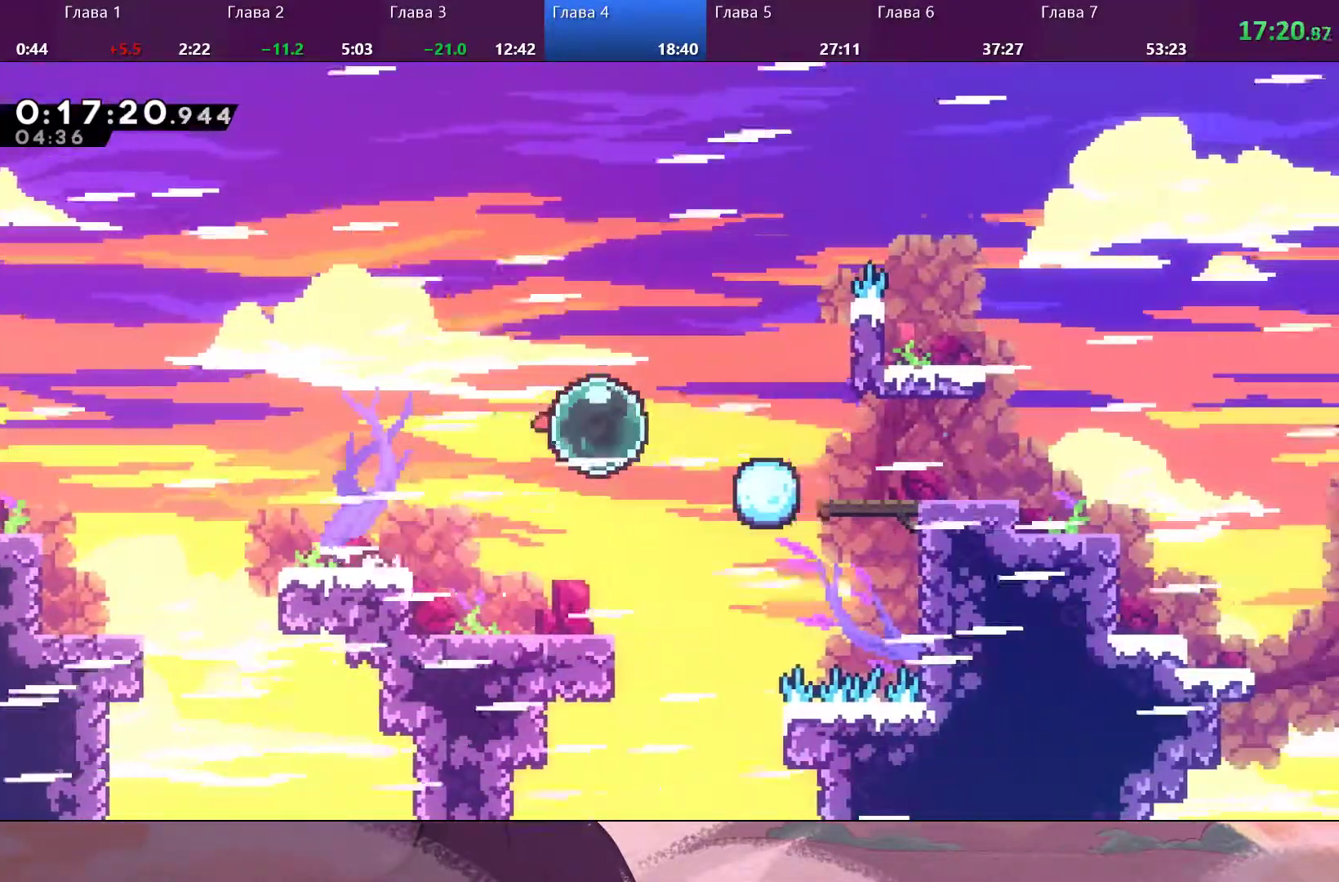
{"dt_ms": 500, "buttons": [], "left_stick": "down-right", "right_stick": "center", "events": [[67, "SQUARE", "down"], [167, "SQUARE", "up"]]}
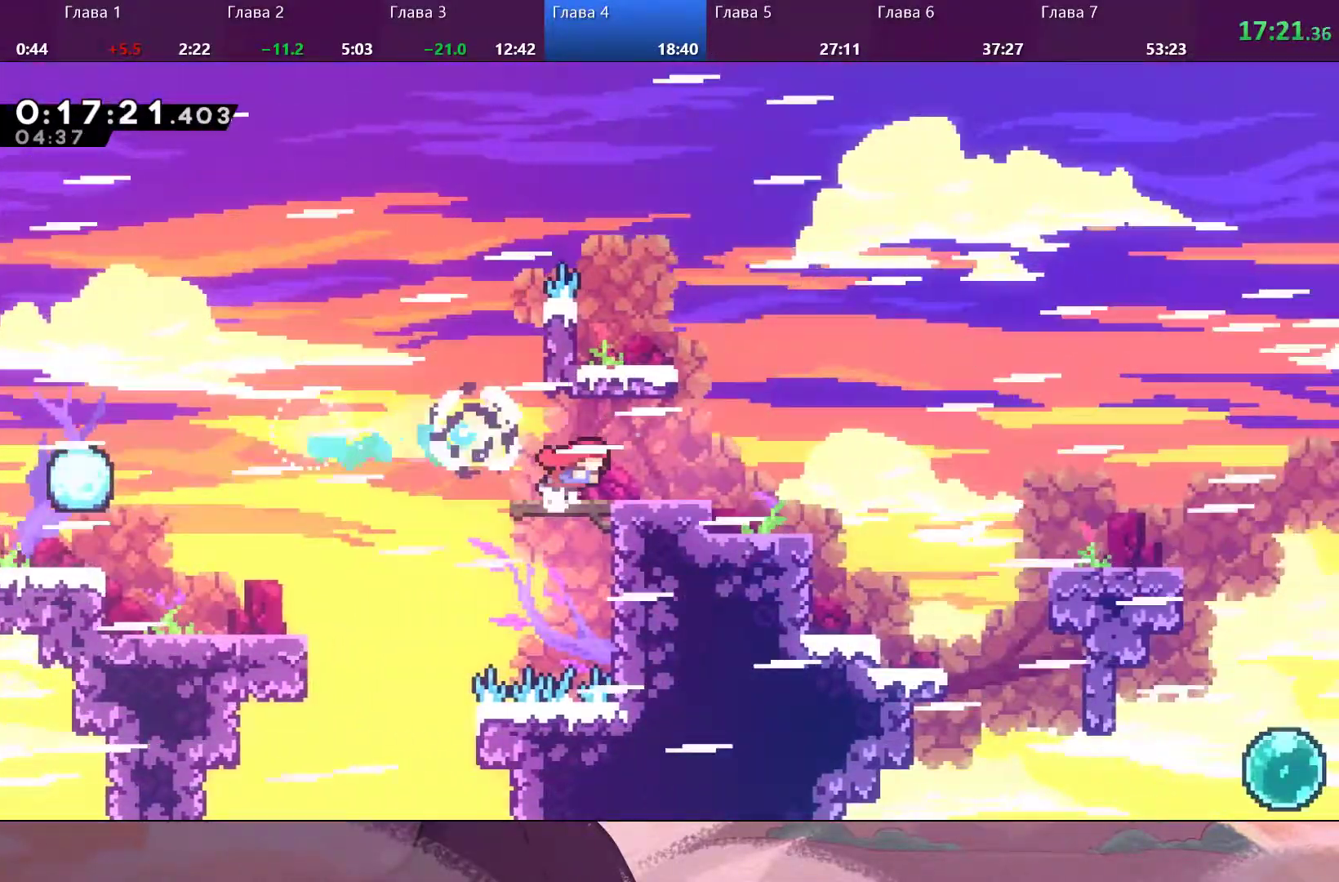
{"dt_ms": 500, "buttons": [], "left_stick": "down-right", "right_stick": "center", "events": [[167, "SQUARE", "down"], [267, "SQUARE", "up"], [300, "CROSS", "down"], [500, "CROSS", "up"]]}
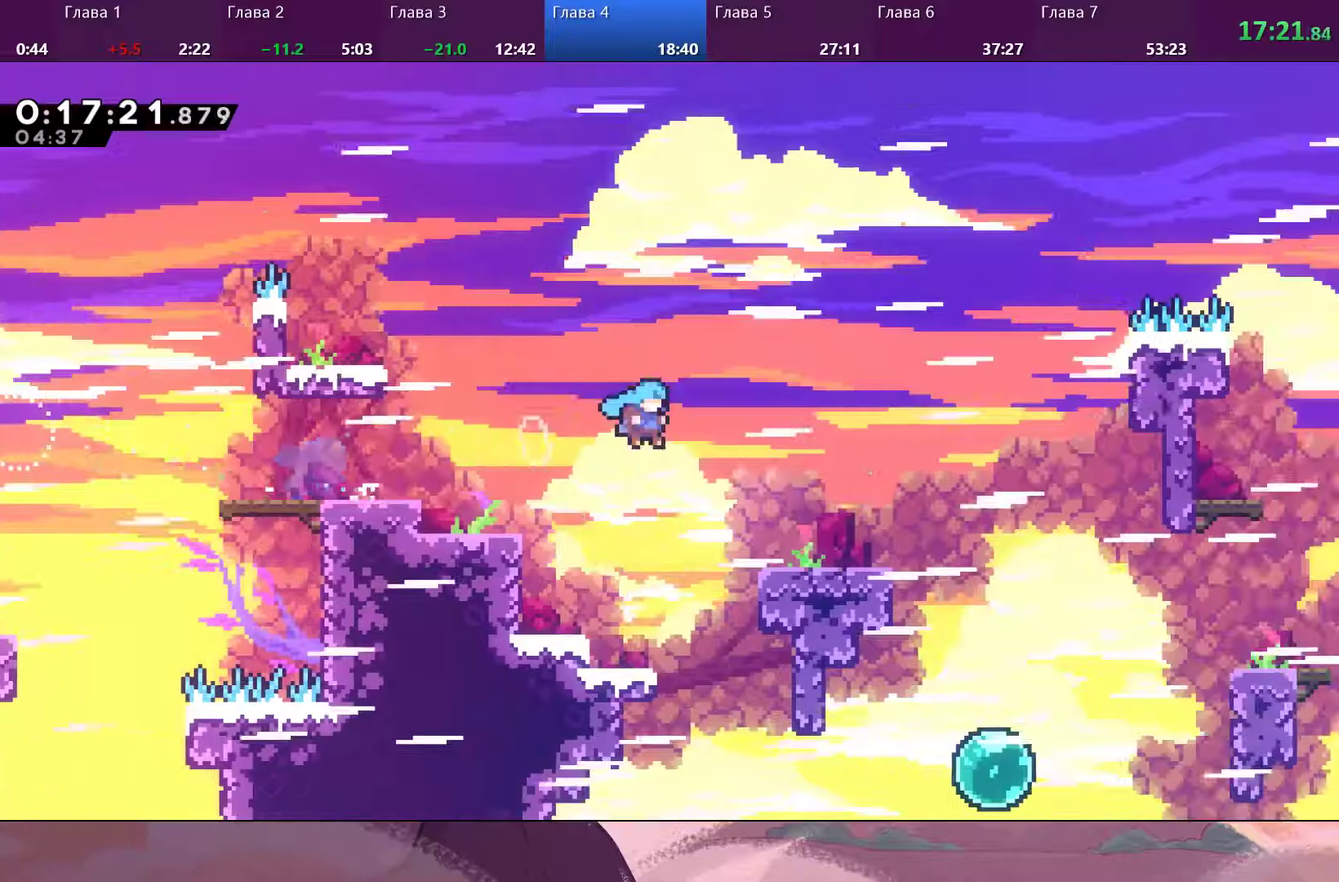
{"dt_ms": 500, "buttons": ["CROSS"], "left_stick": "down-right", "right_stick": "center", "events": [[433, "CROSS", "down"]]}
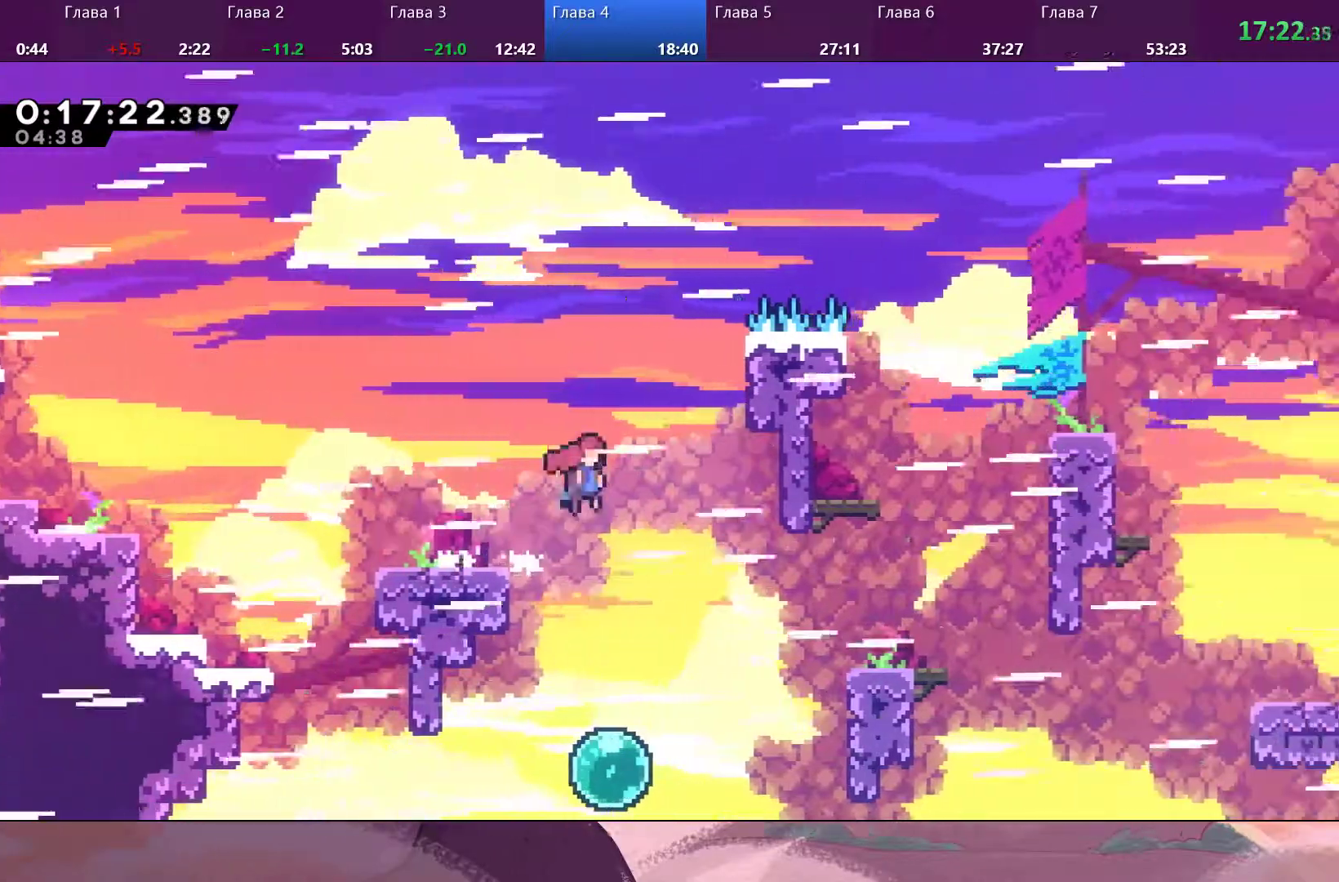
{"dt_ms": 500, "buttons": [], "left_stick": "down-right", "right_stick": "center", "events": [[67, "CROSS", "up"], [433, "SQUARE", "down"], [500, "SQUARE", "up"]]}
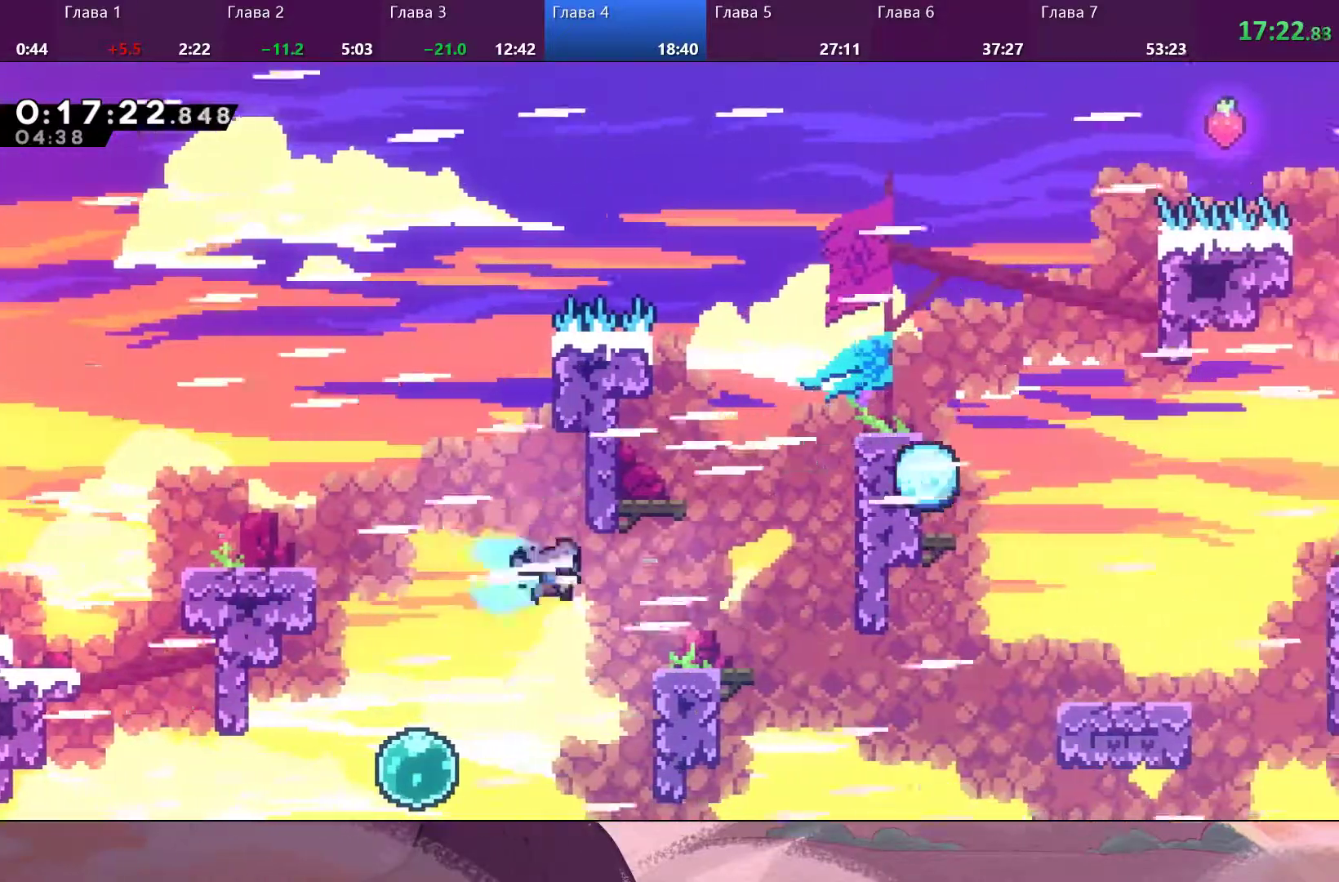
{"dt_ms": 500, "buttons": [], "left_stick": "down-right", "right_stick": "center", "events": []}
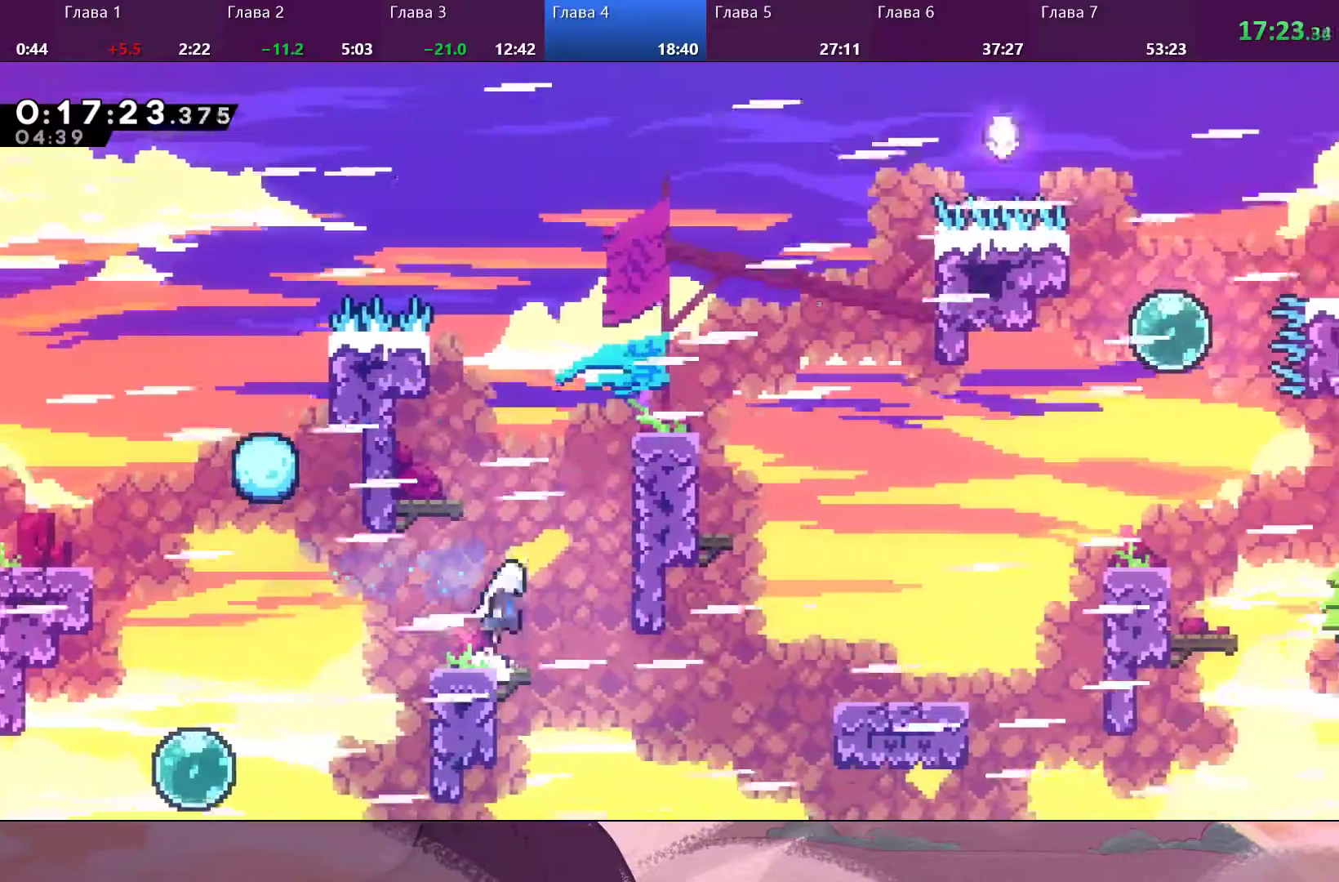
{"dt_ms": 500, "buttons": ["R2"], "left_stick": "right", "right_stick": "center", "events": [[33, "CROSS", "down"], [167, "left_stick", "right"], [267, "CROSS", "up"], [333, "SQUARE", "down"], [400, "SQUARE", "up"], [433, "R2", "down"]]}
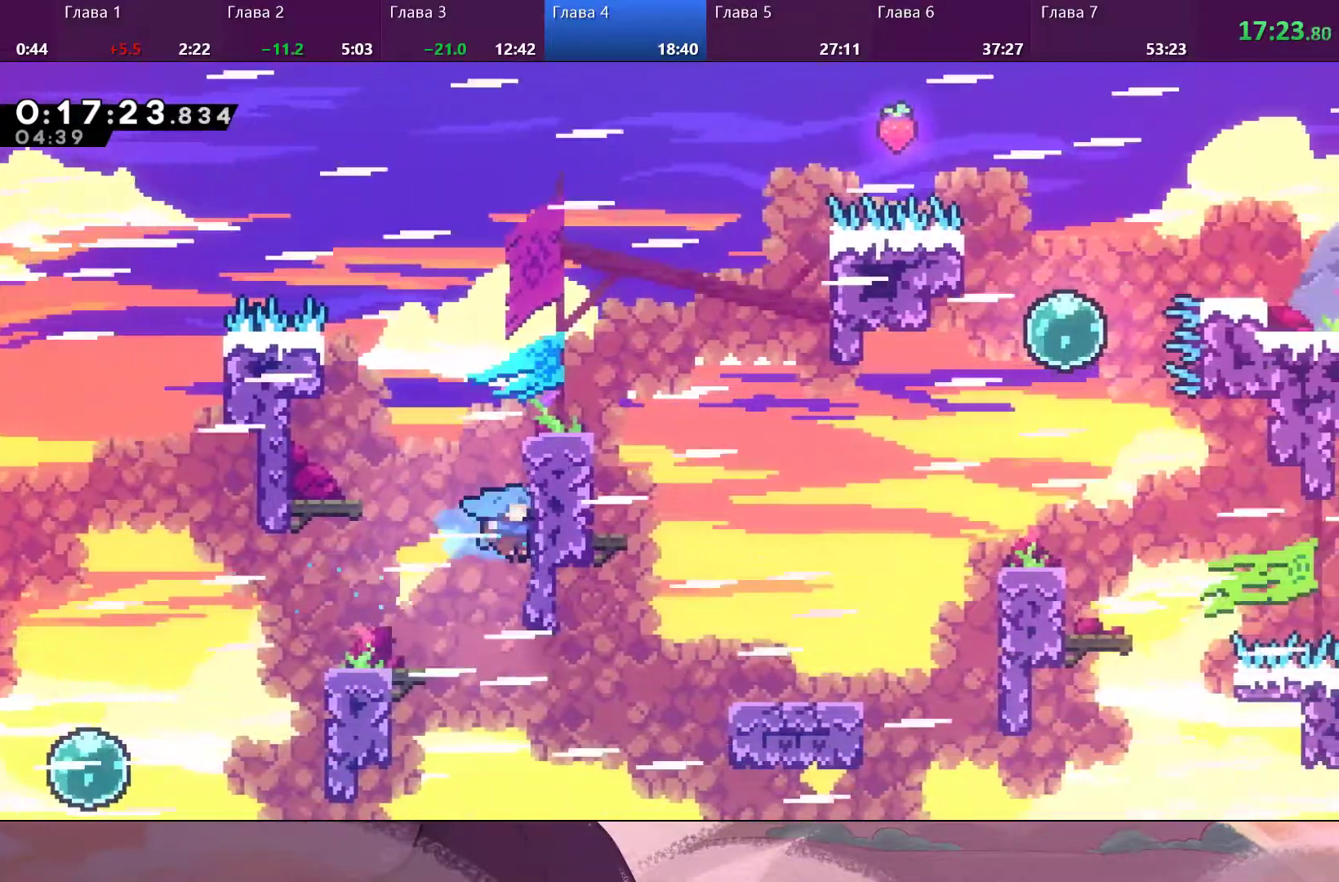
{"dt_ms": 500, "buttons": ["R2"], "left_stick": "up-right", "right_stick": "center", "events": [[167, "left_stick", "up-right"]]}
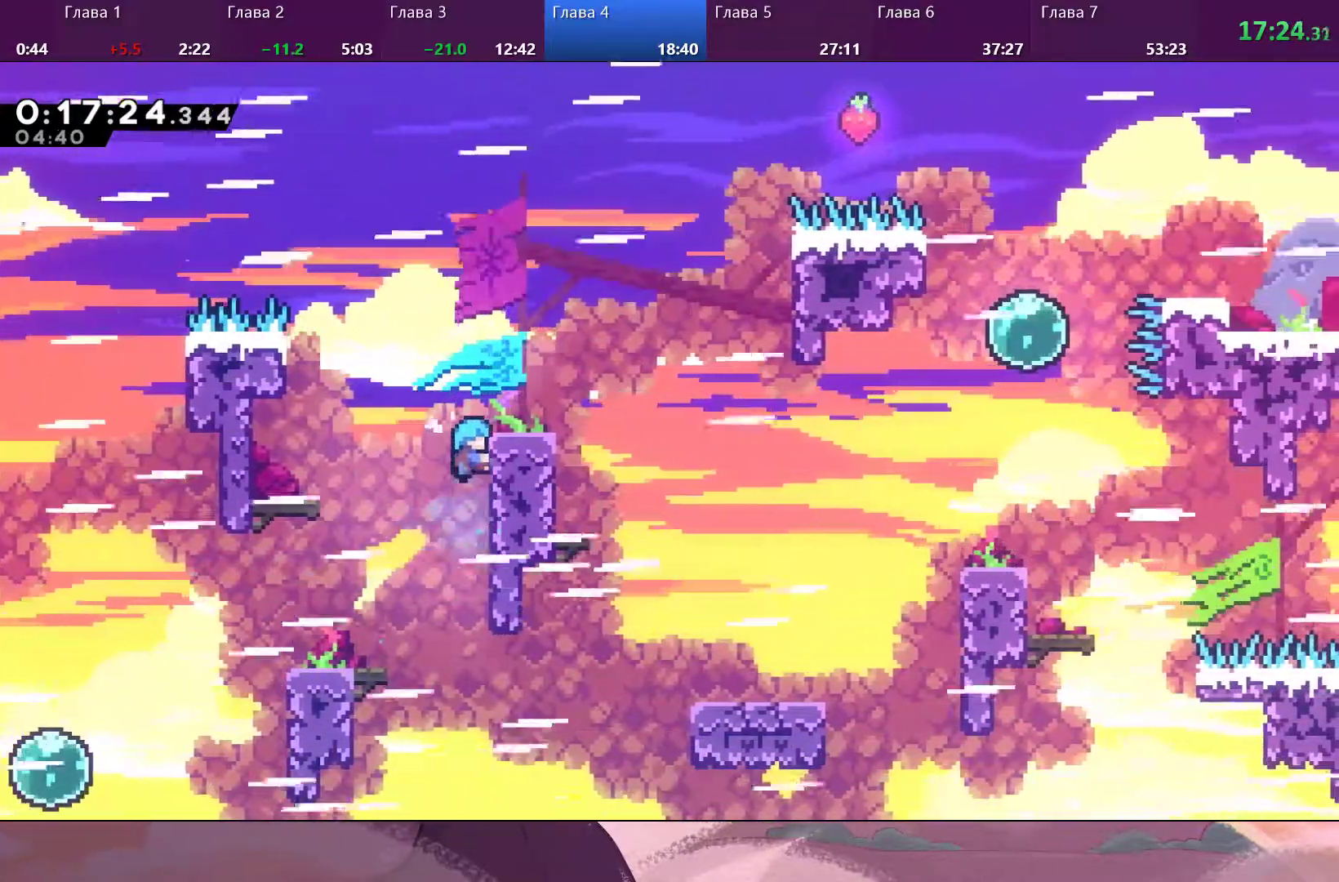
{"dt_ms": 1000, "buttons": [], "left_stick": "up-right", "right_stick": "center"}
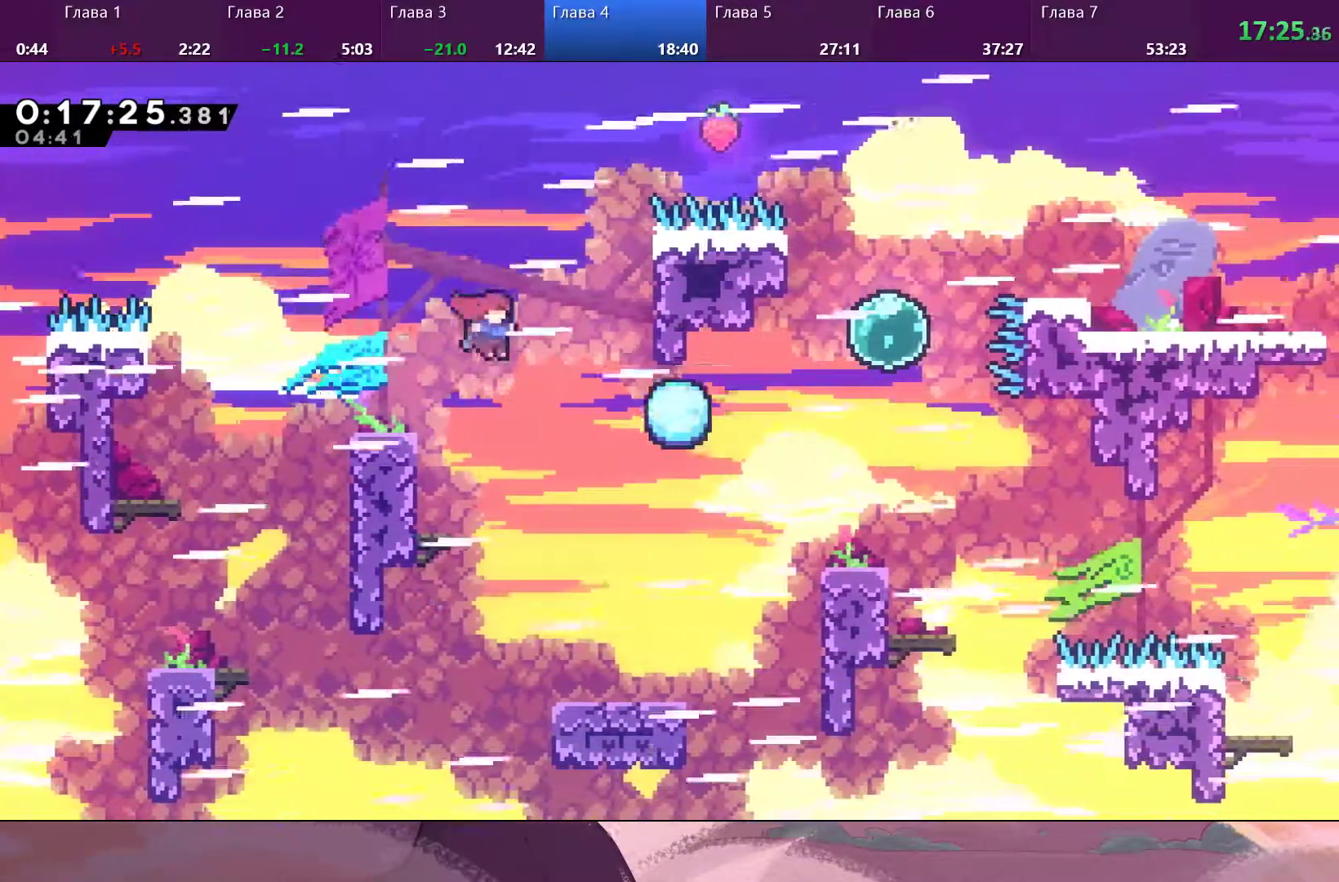
{"dt_ms": 500, "buttons": [], "left_stick": "center", "right_stick": "center", "events": [[133, "SQUARE", "down"], [233, "SQUARE", "up"], [467, "left_stick", "center"]]}
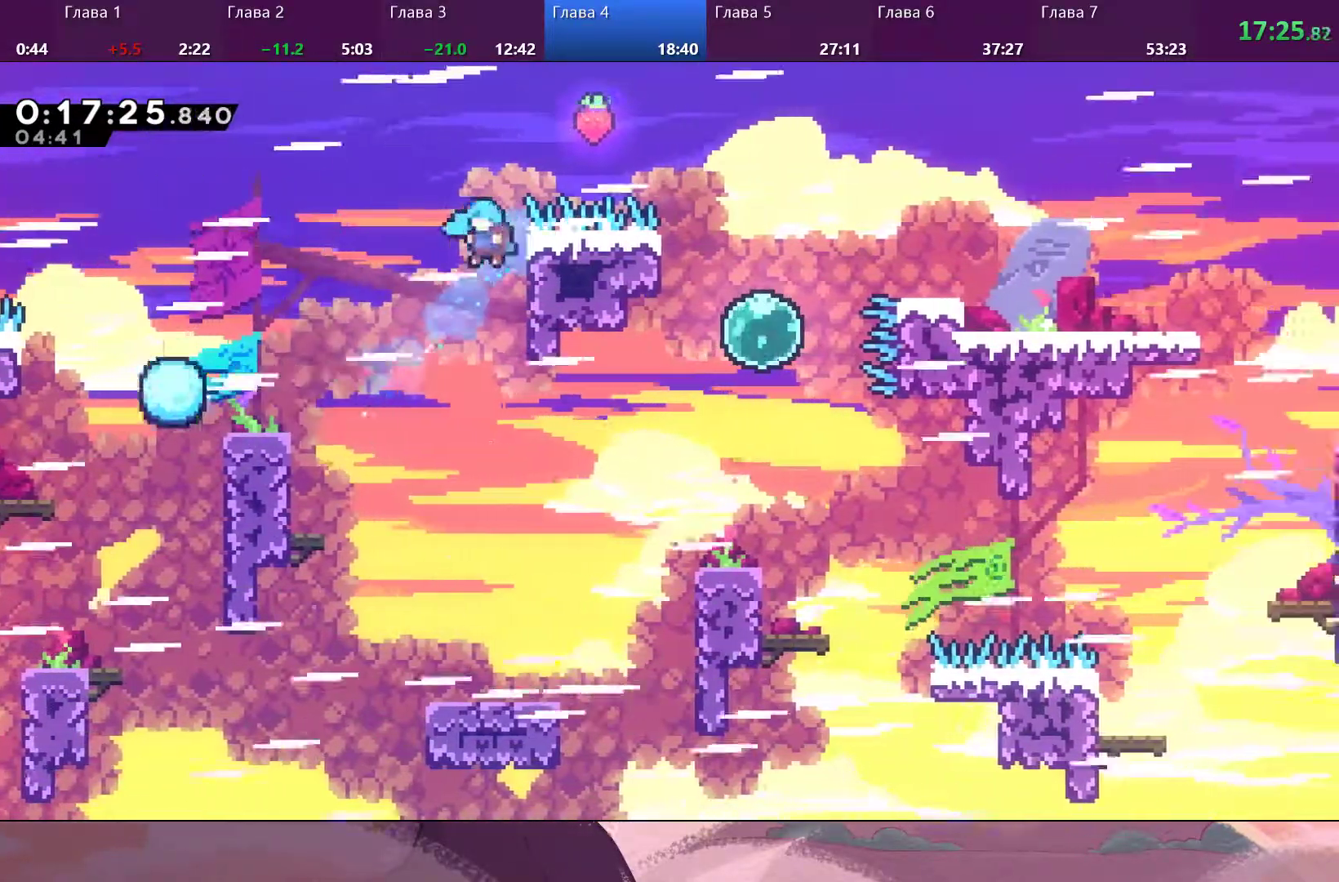
{"dt_ms": 500, "buttons": [], "left_stick": "right", "right_stick": "center", "events": [[167, "left_stick", "right"]]}
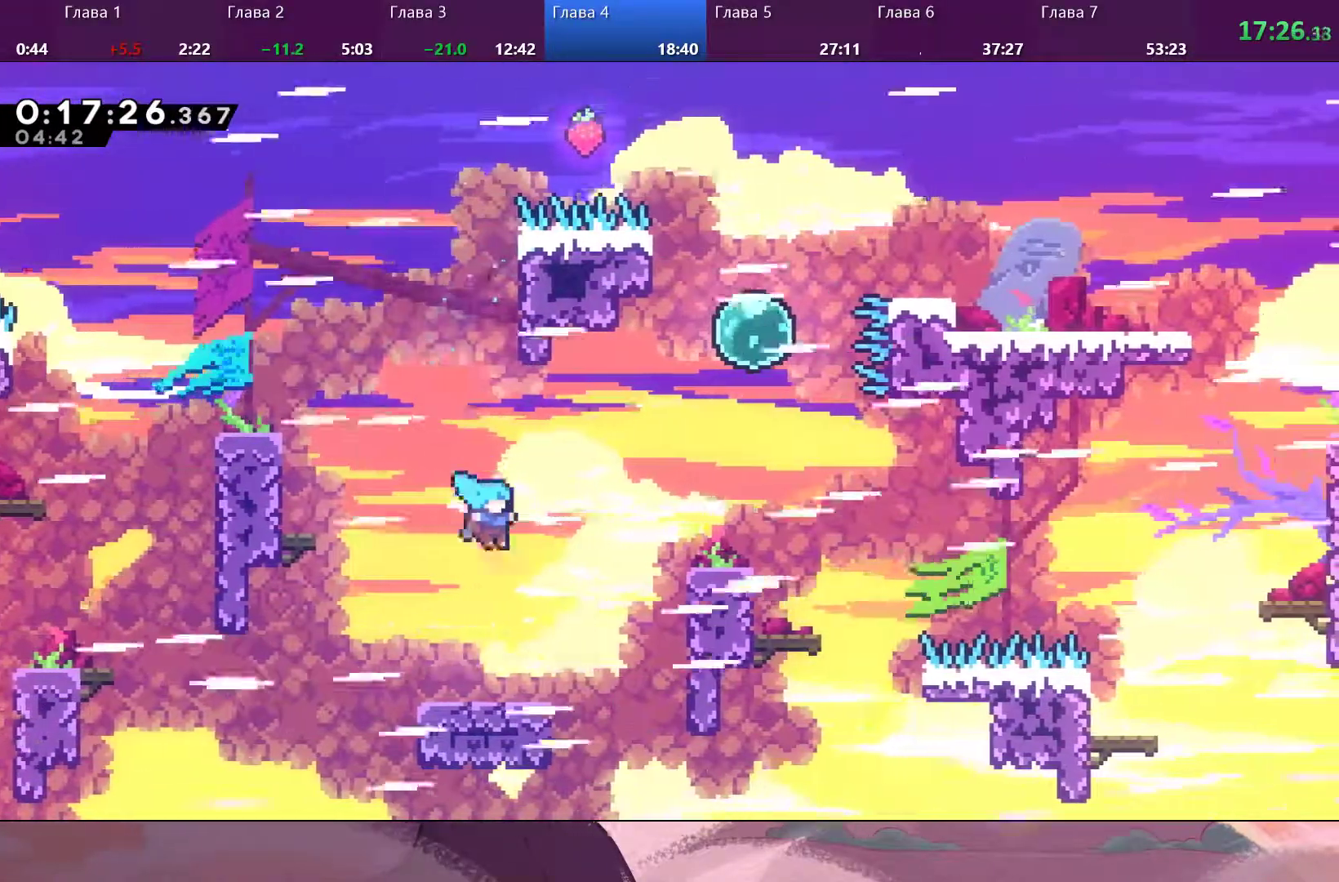
{"dt_ms": 500, "buttons": ["CROSS"], "left_stick": "right", "right_stick": "center", "events": [[333, "CROSS", "down"]]}
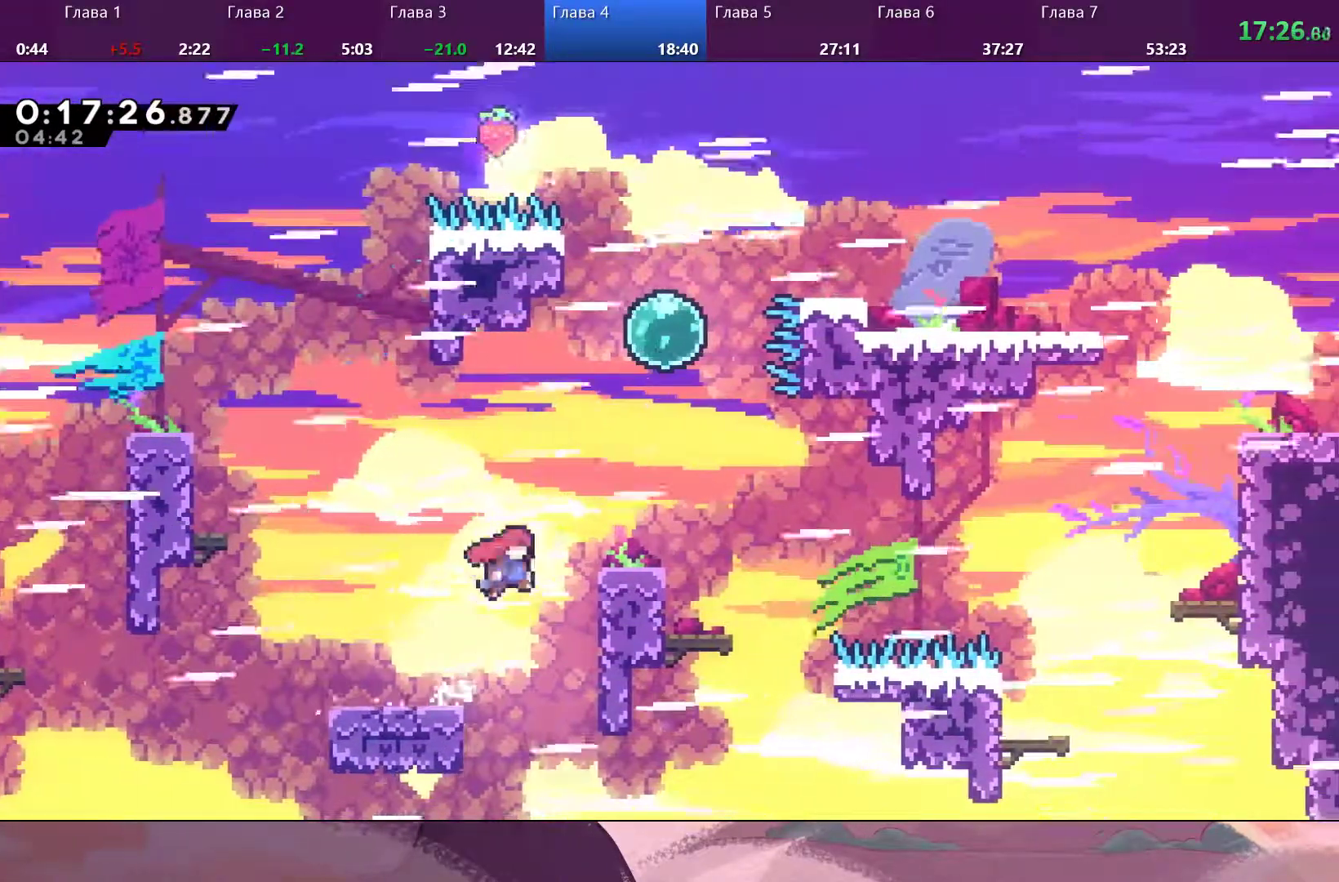
{"dt_ms": 500, "buttons": ["R2"], "left_stick": "up-right", "right_stick": "center", "events": [[267, "CROSS", "up"], [267, "R2", "down"], [367, "left_stick", "up-right"]]}
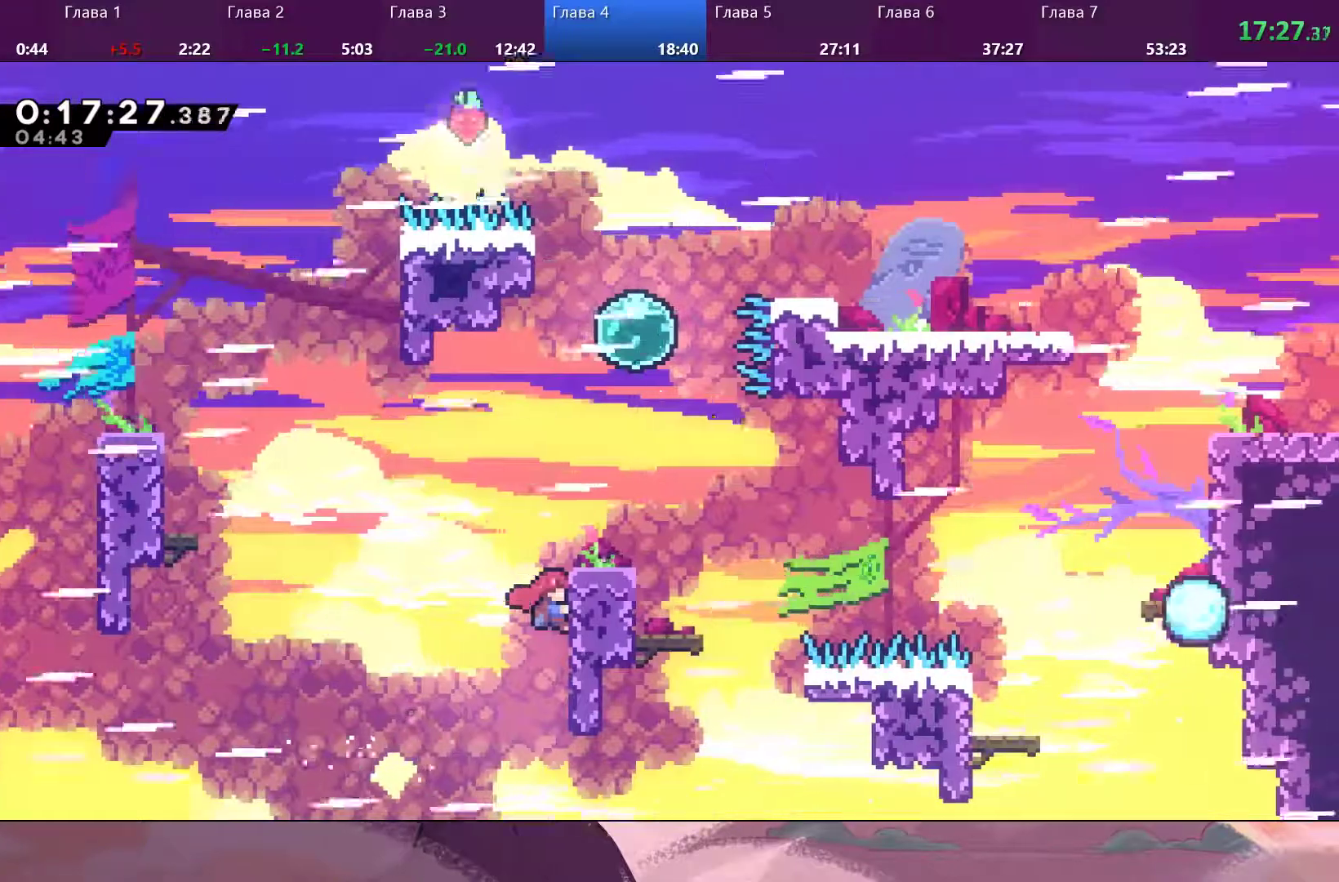
{"dt_ms": 500, "buttons": ["R2"], "left_stick": "up-right", "right_stick": "center", "events": []}
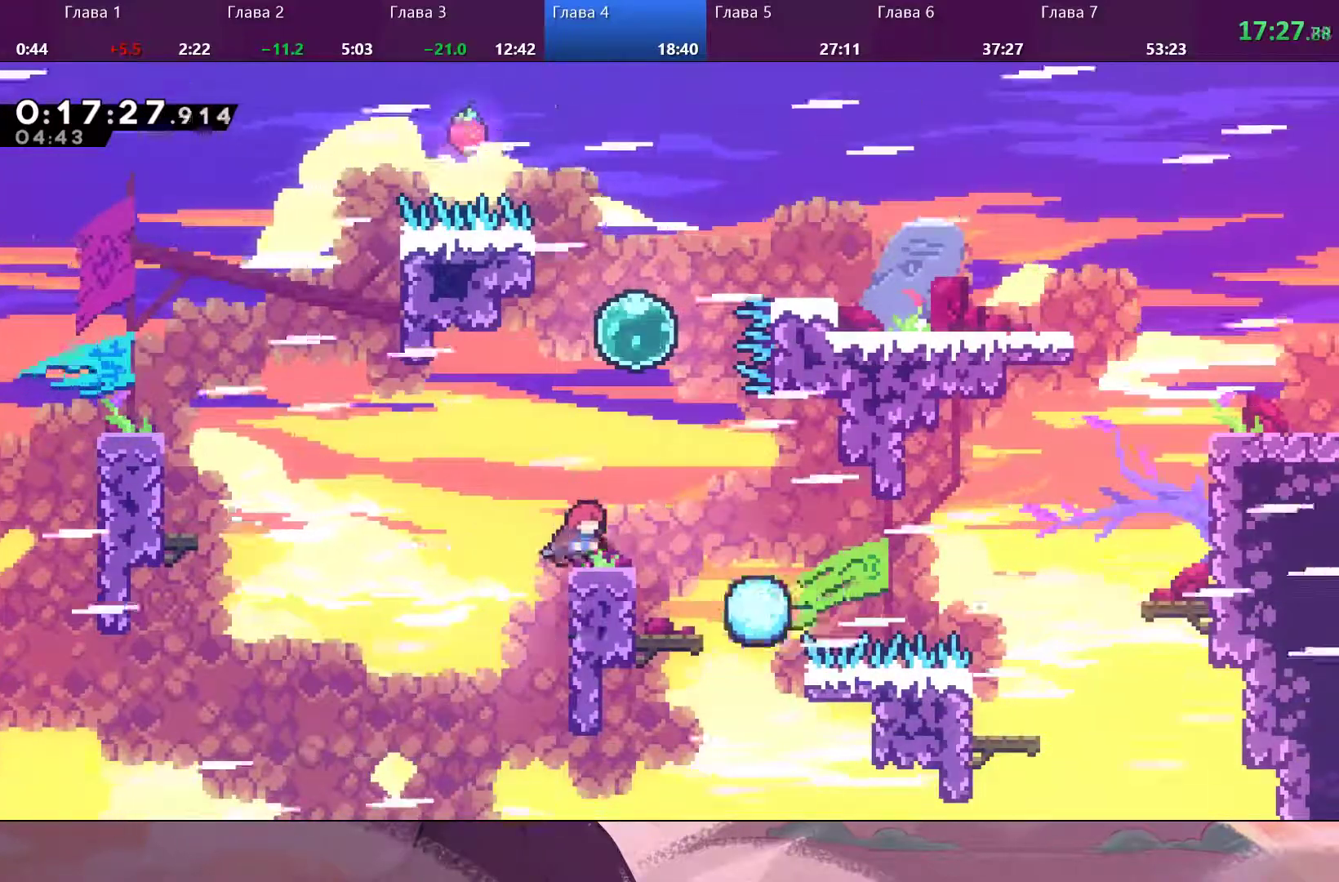
{"dt_ms": 500, "buttons": [], "left_stick": "up", "right_stick": "center", "events": [[133, "R2", "up"], [200, "SQUARE", "down"], [433, "SQUARE", "up"], [433, "left_stick", "up"]]}
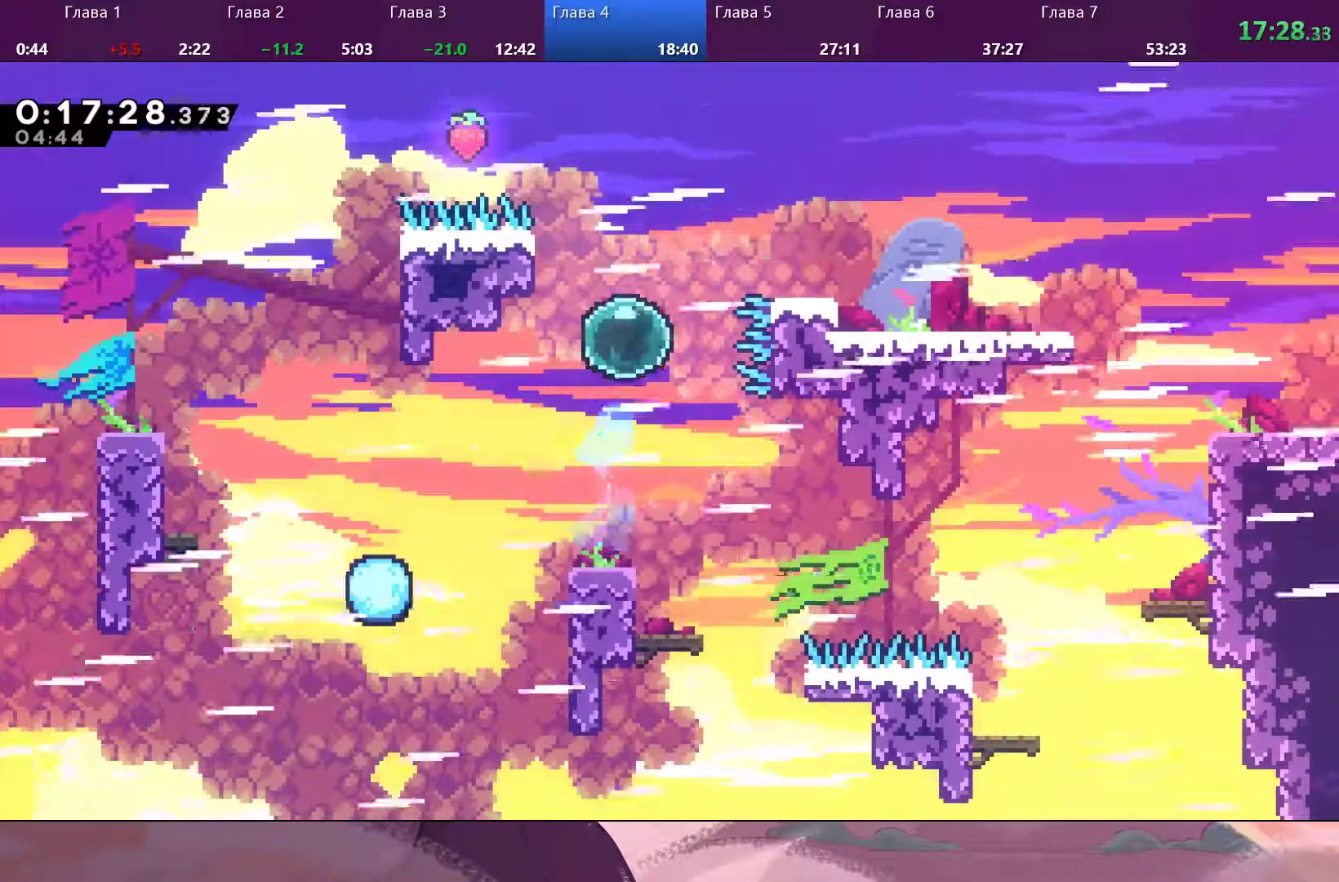
{"dt_ms": 500, "buttons": [], "left_stick": "up-right", "right_stick": "center", "events": [[333, "left_stick", "up-right"]]}
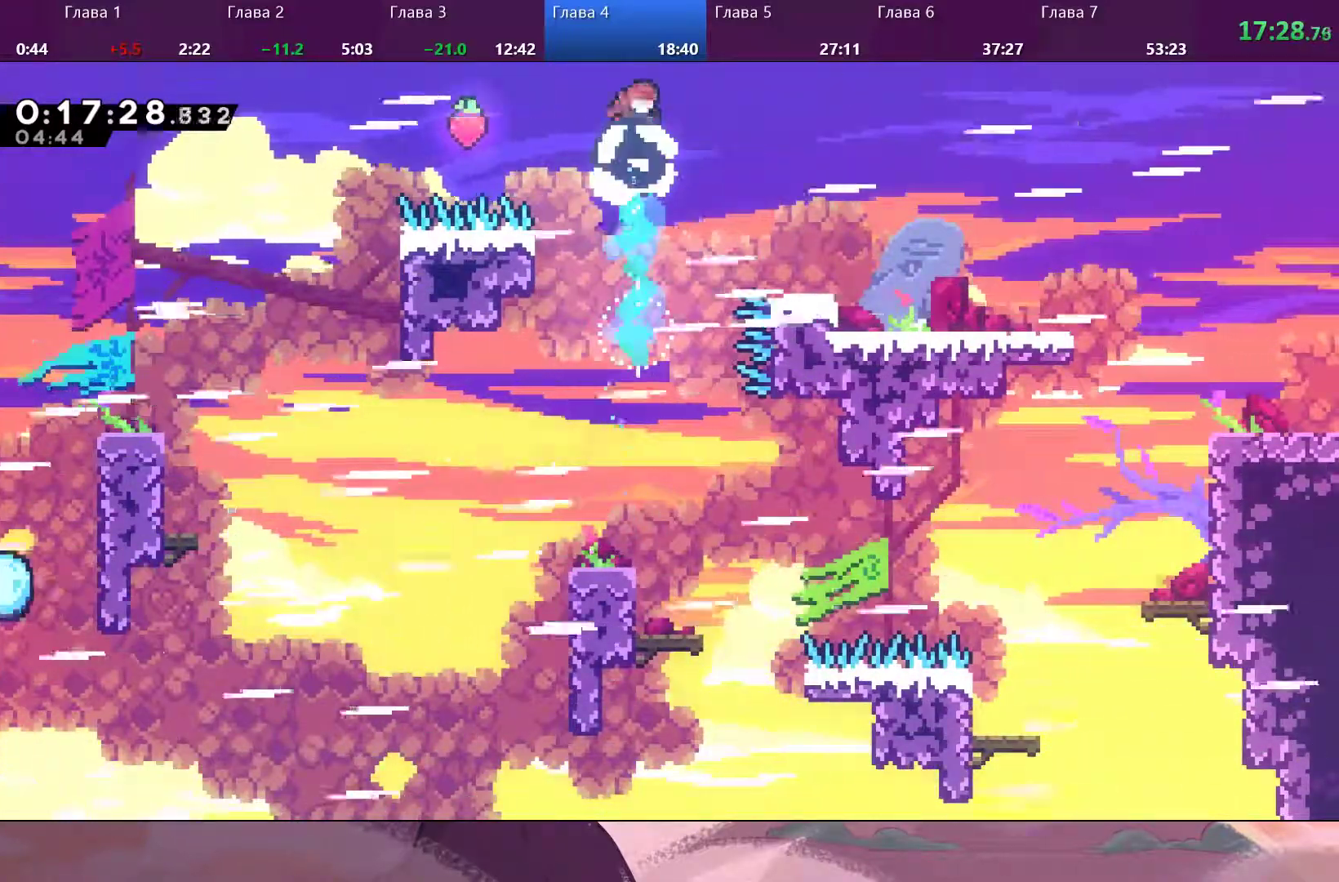
{"dt_ms": 500, "buttons": [], "left_stick": "right", "right_stick": "center", "events": [[133, "SQUARE", "down"], [233, "SQUARE", "up"], [500, "left_stick", "right"]]}
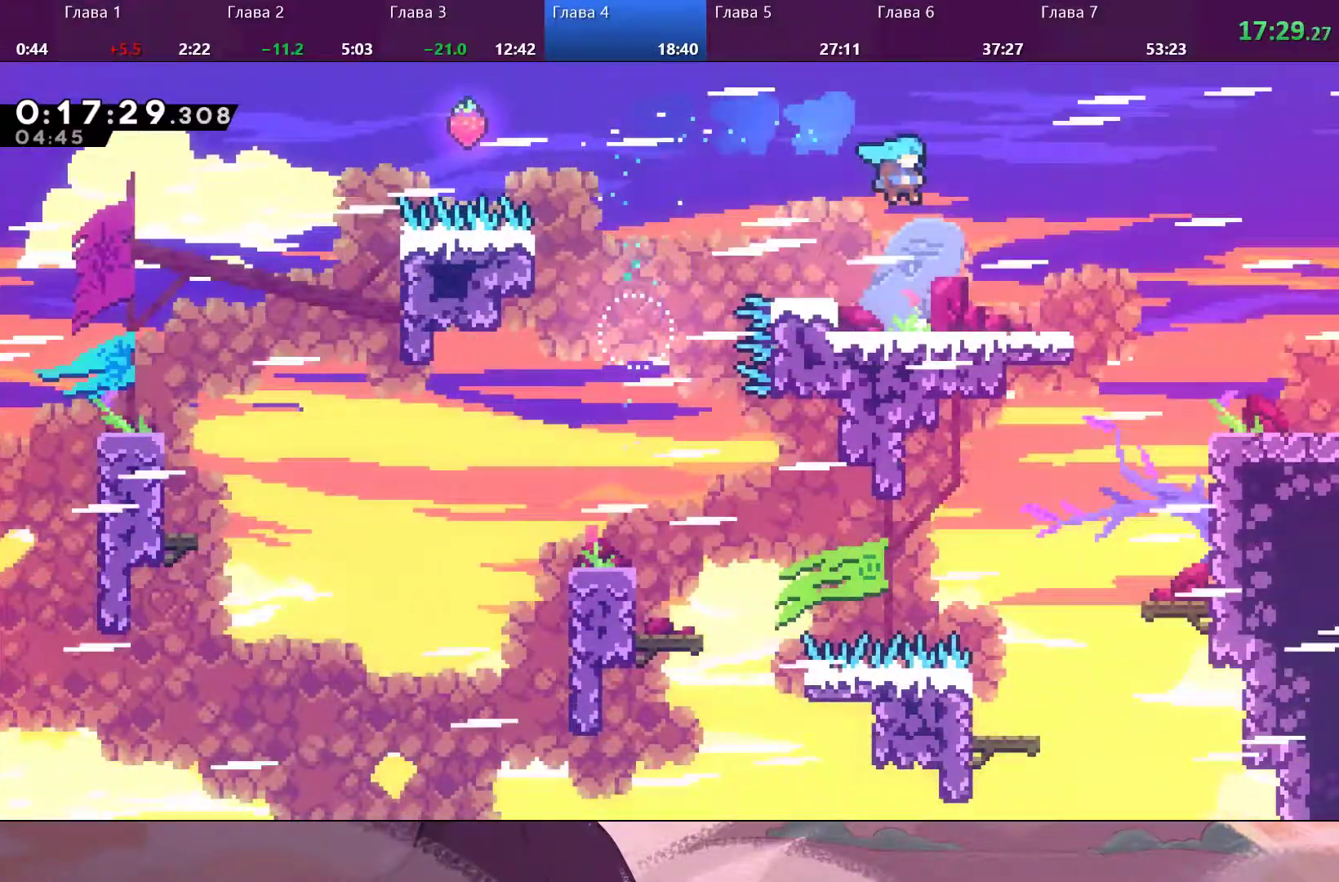
{"dt_ms": 500, "buttons": [], "left_stick": "right", "right_stick": "center", "events": [[233, "SQUARE", "down"], [367, "CROSS", "down"], [367, "SQUARE", "up"], [500, "CROSS", "up"]]}